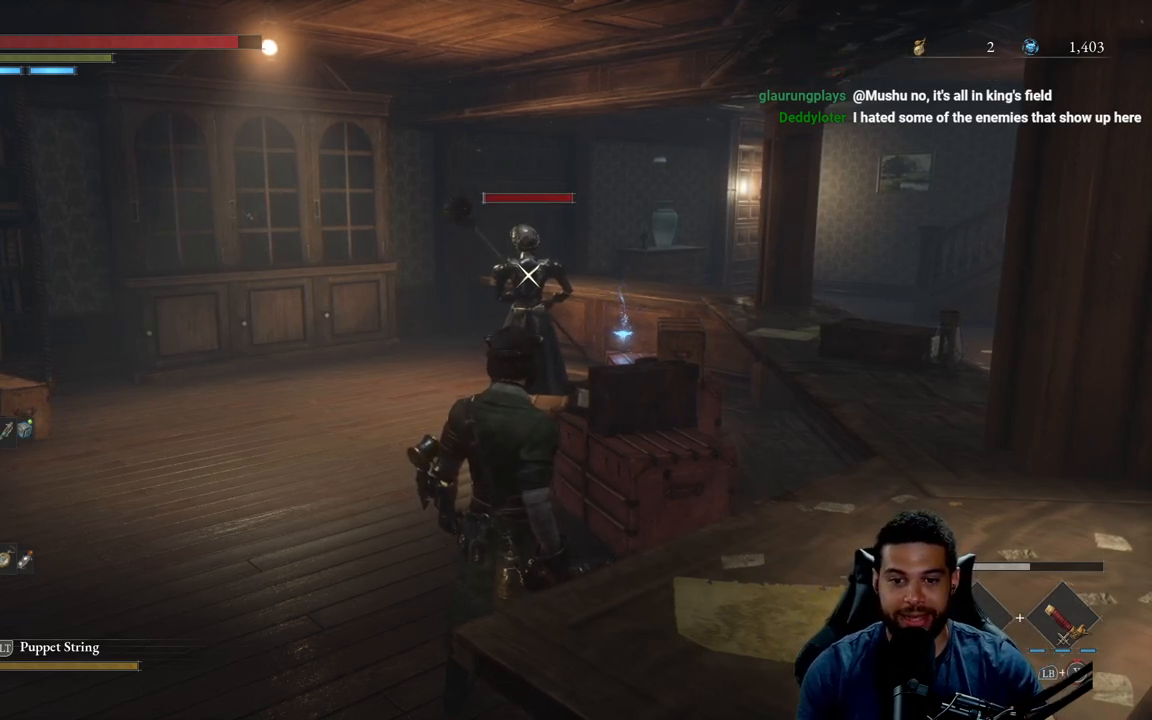
Gameplay with a controller (Xbox layout); each line is a JSON object with the inputs held at the frame after it. "events" lists button and stick changes between this image and that frame as [ms after this image, input, new state], when the widget could be followed in between.
{"buttons": [], "left_stick": "center", "right_stick": "down", "events": [[183, "R3", "down"], [217, "right_stick", "down-left"], [283, "R3", "up"], [367, "right_stick", "center"], [483, "right_stick", "down"]]}
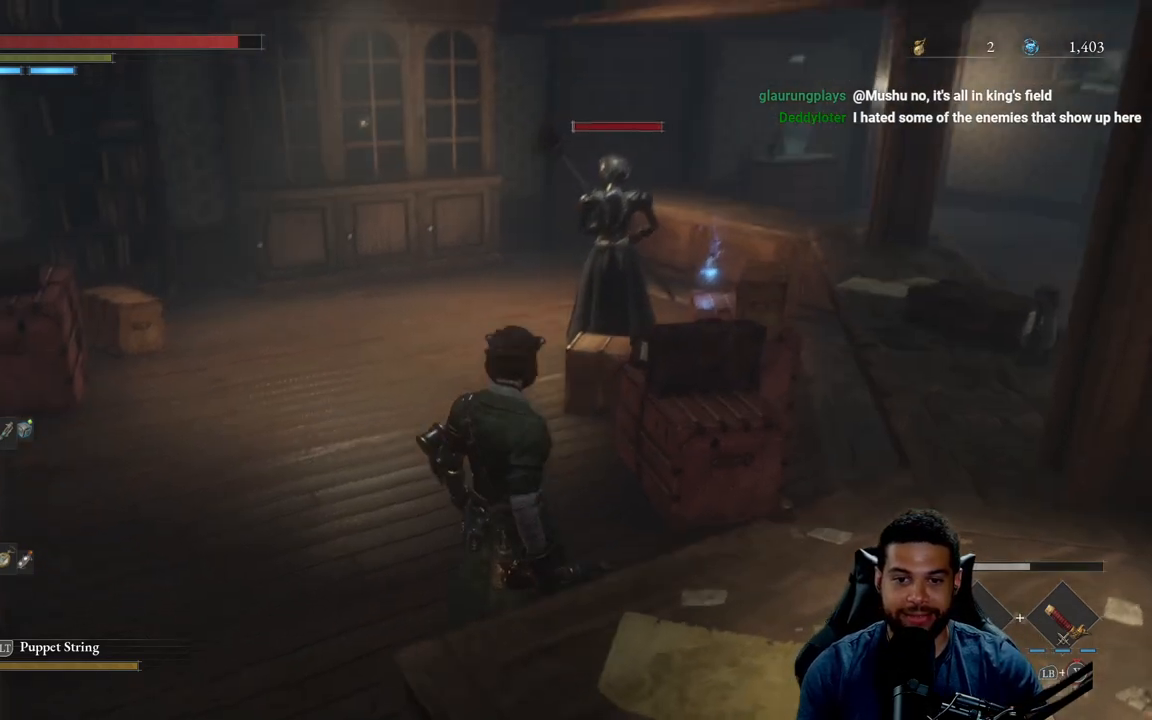
{"buttons": [], "left_stick": "center", "right_stick": "center", "events": [[100, "right_stick", "center"], [183, "right_stick", "down-right"], [283, "right_stick", "center"], [433, "right_stick", "right"], [500, "right_stick", "center"]]}
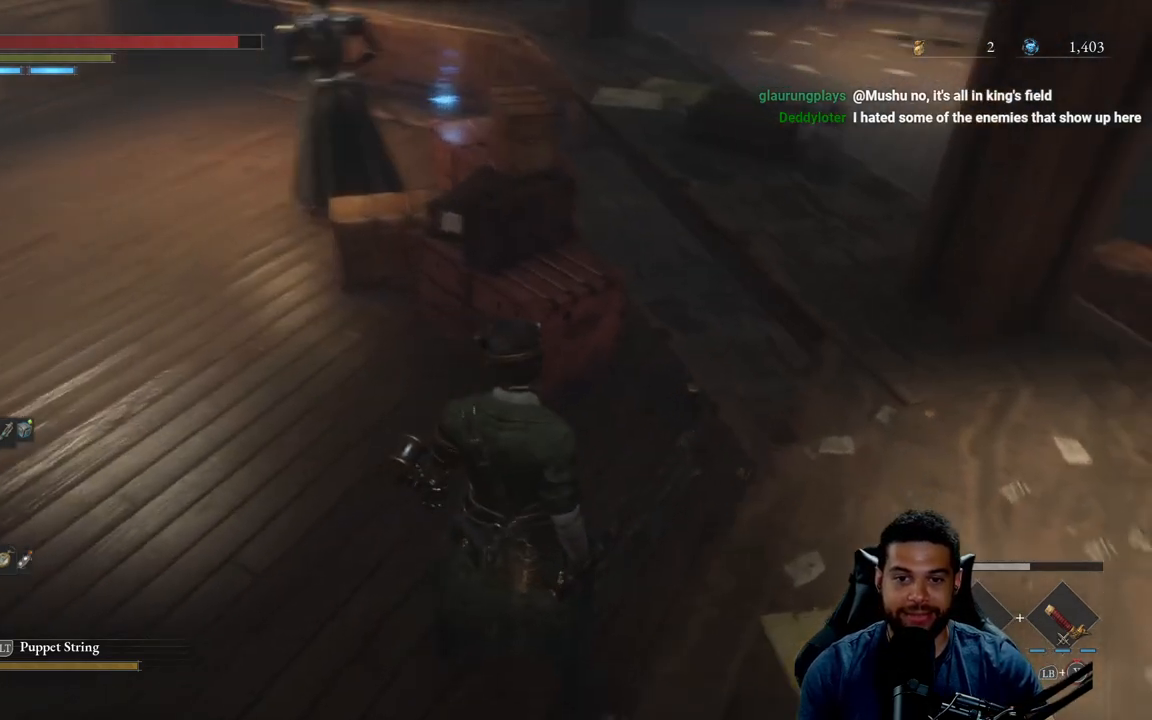
{"buttons": [], "left_stick": "up-right", "right_stick": "center", "events": [[350, "left_stick", "up-right"]]}
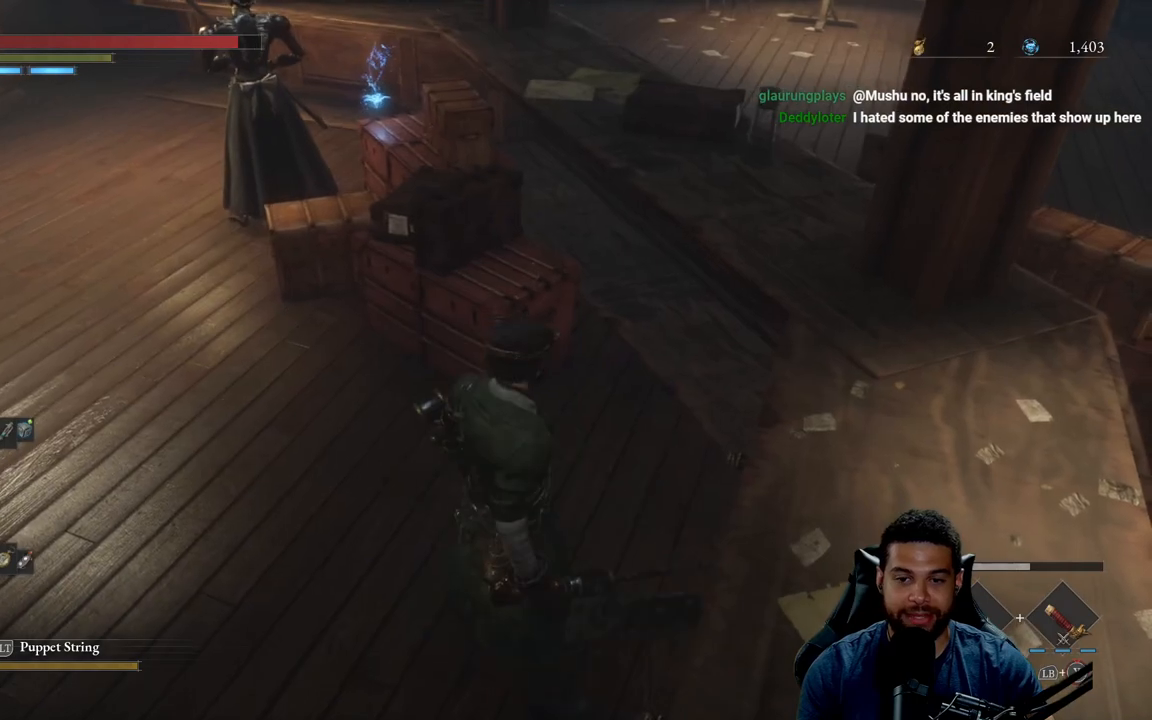
{"buttons": [], "left_stick": "center", "right_stick": "center", "events": [[17, "left_stick", "center"], [350, "right_stick", "left"], [417, "right_stick", "center"]]}
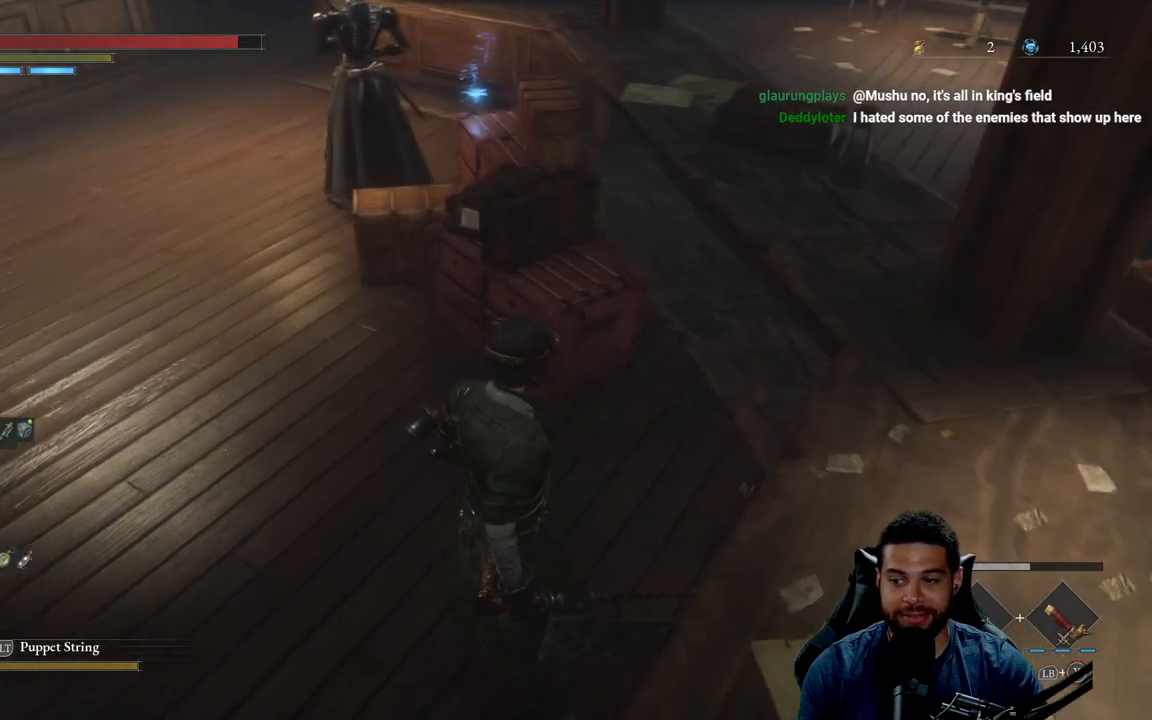
{"buttons": [], "left_stick": "center", "right_stick": "center", "events": [[67, "right_stick", "left"], [183, "left_stick", "up-right"], [217, "right_stick", "center"], [450, "left_stick", "center"]]}
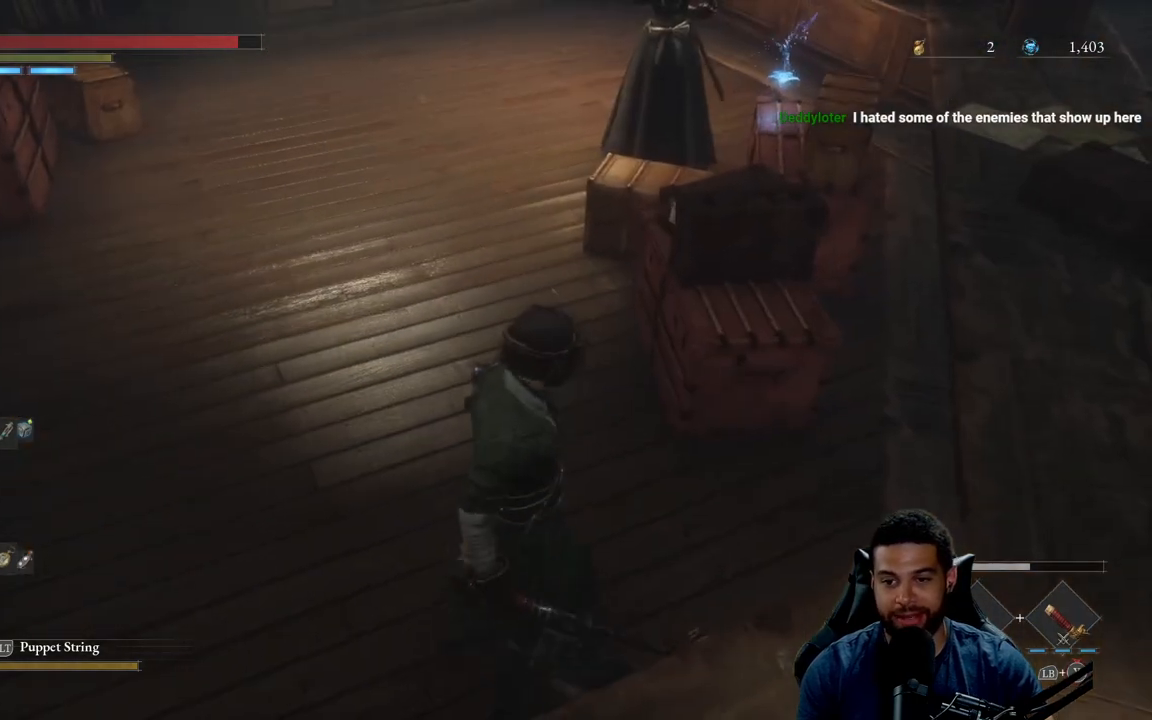
{"buttons": [], "left_stick": "center", "right_stick": "center", "events": [[50, "right_stick", "up"], [167, "right_stick", "center"], [267, "right_stick", "up"], [367, "right_stick", "center"]]}
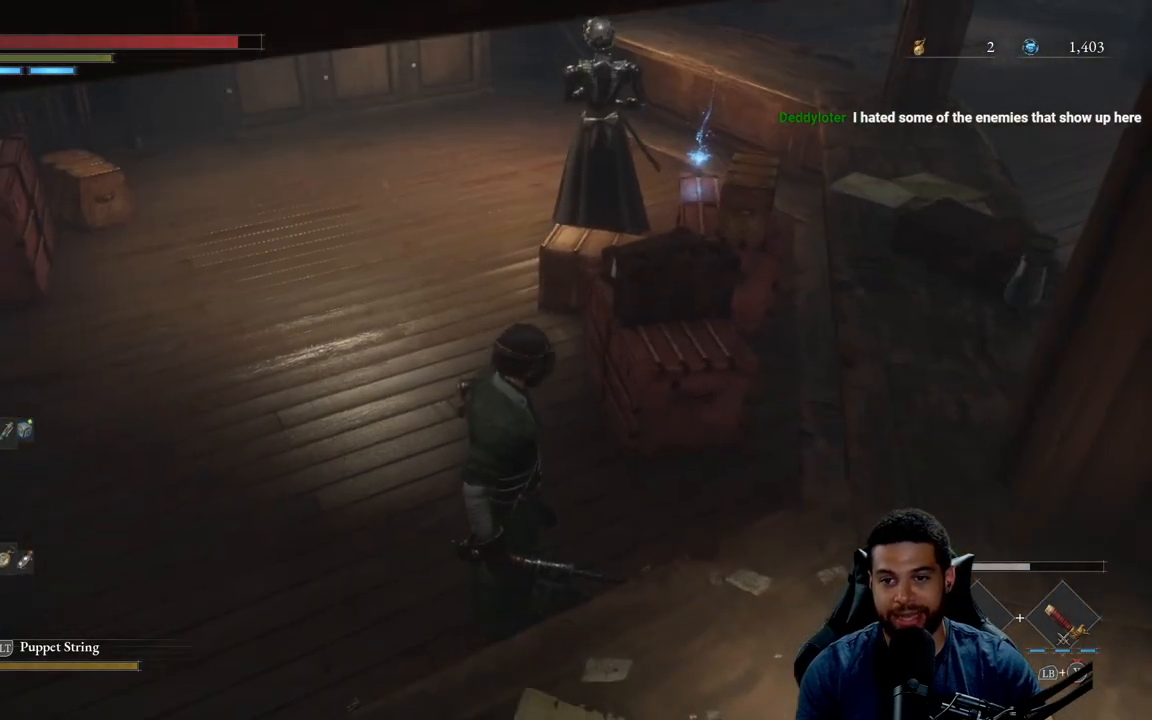
{"buttons": [], "left_stick": "center", "right_stick": "center", "events": [[17, "right_stick", "up"], [83, "right_stick", "center"]]}
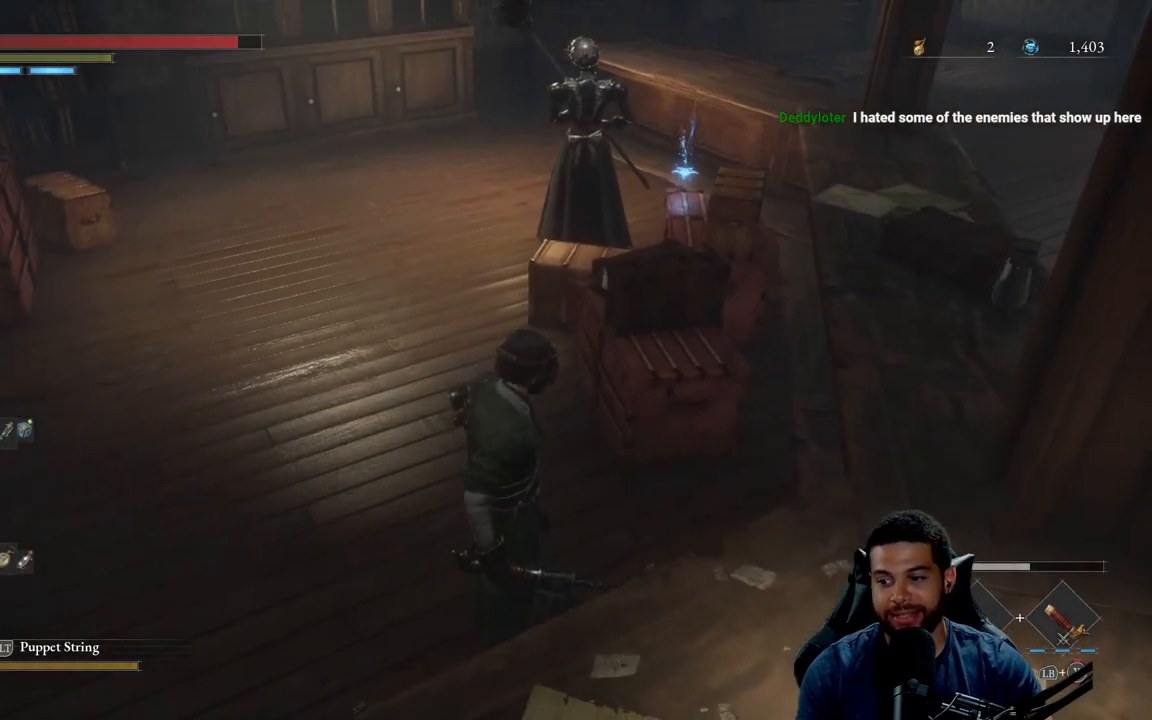
{"buttons": [], "left_stick": "center", "right_stick": "center", "events": []}
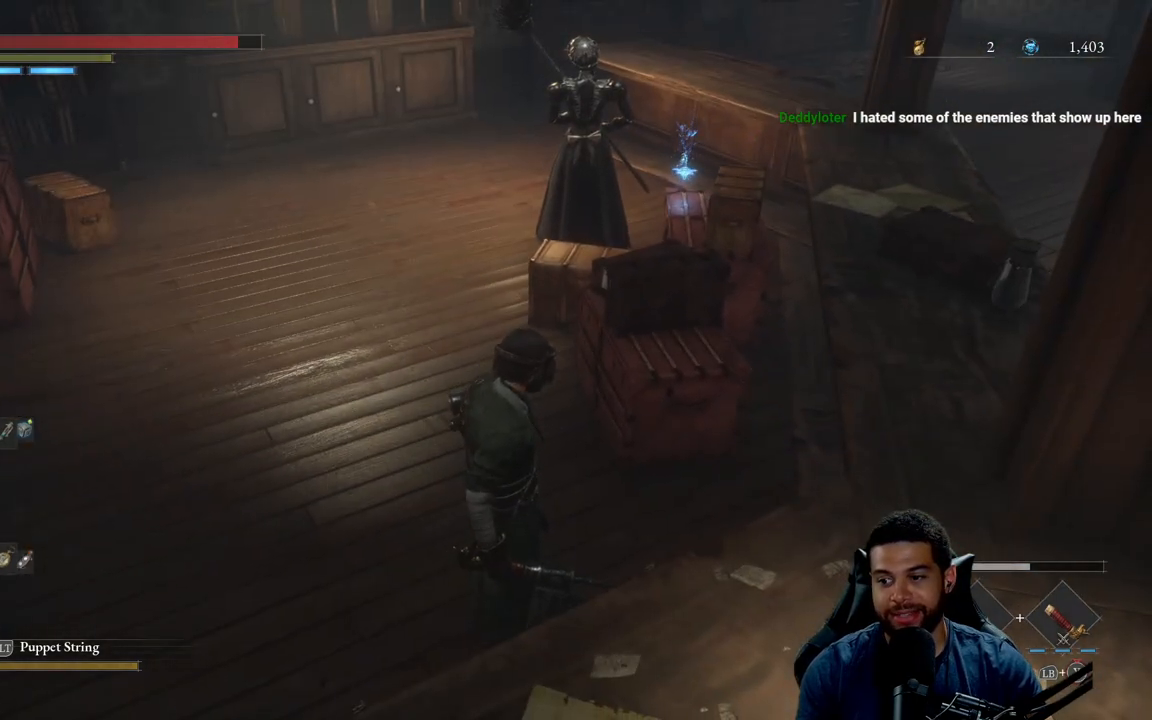
{"buttons": [], "left_stick": "center", "right_stick": "center", "events": []}
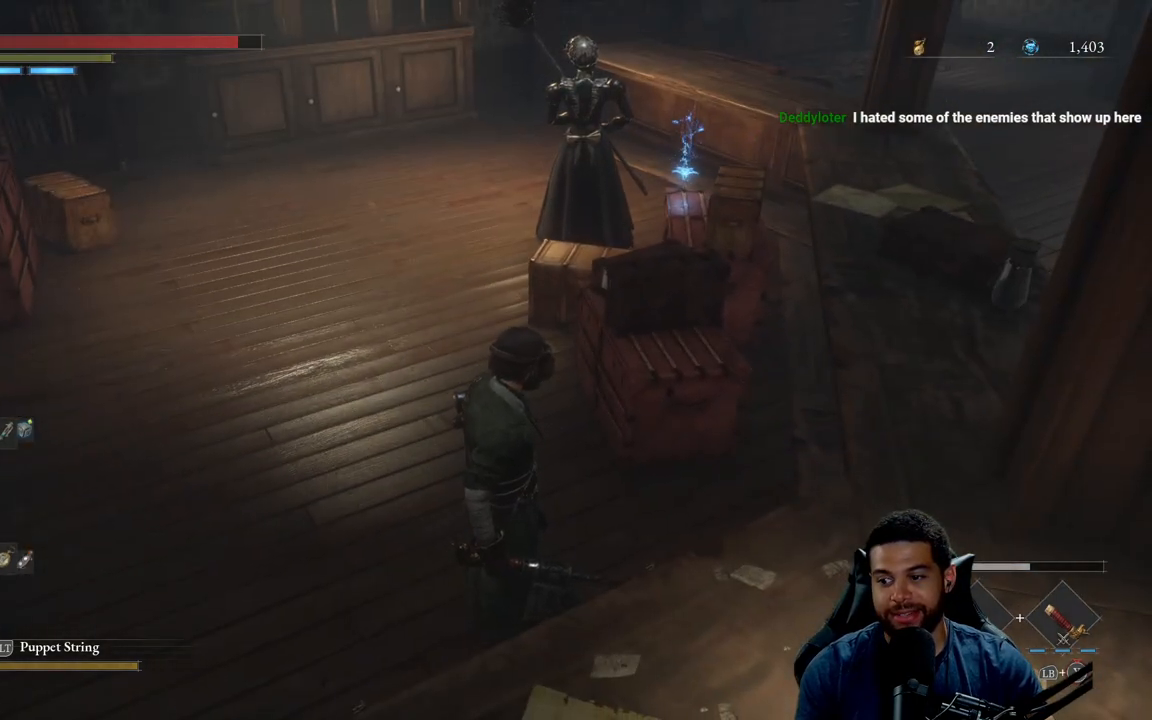
{"buttons": [], "left_stick": "center", "right_stick": "center", "events": []}
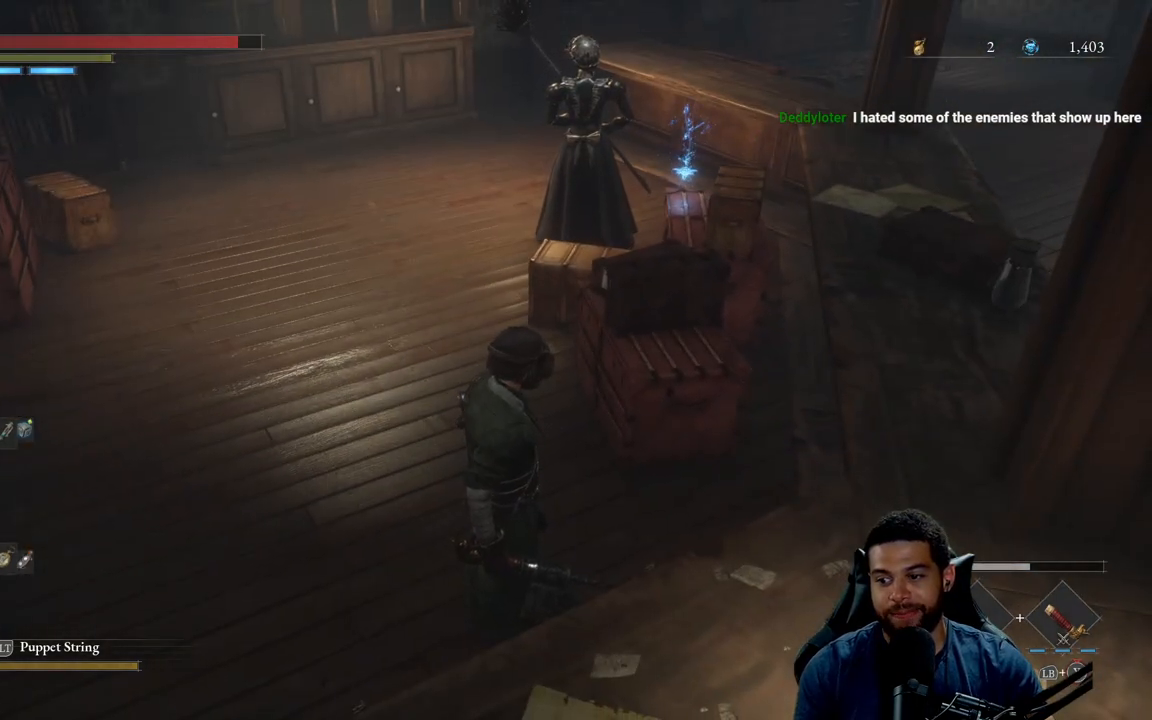
{"buttons": [], "left_stick": "center", "right_stick": "center", "events": []}
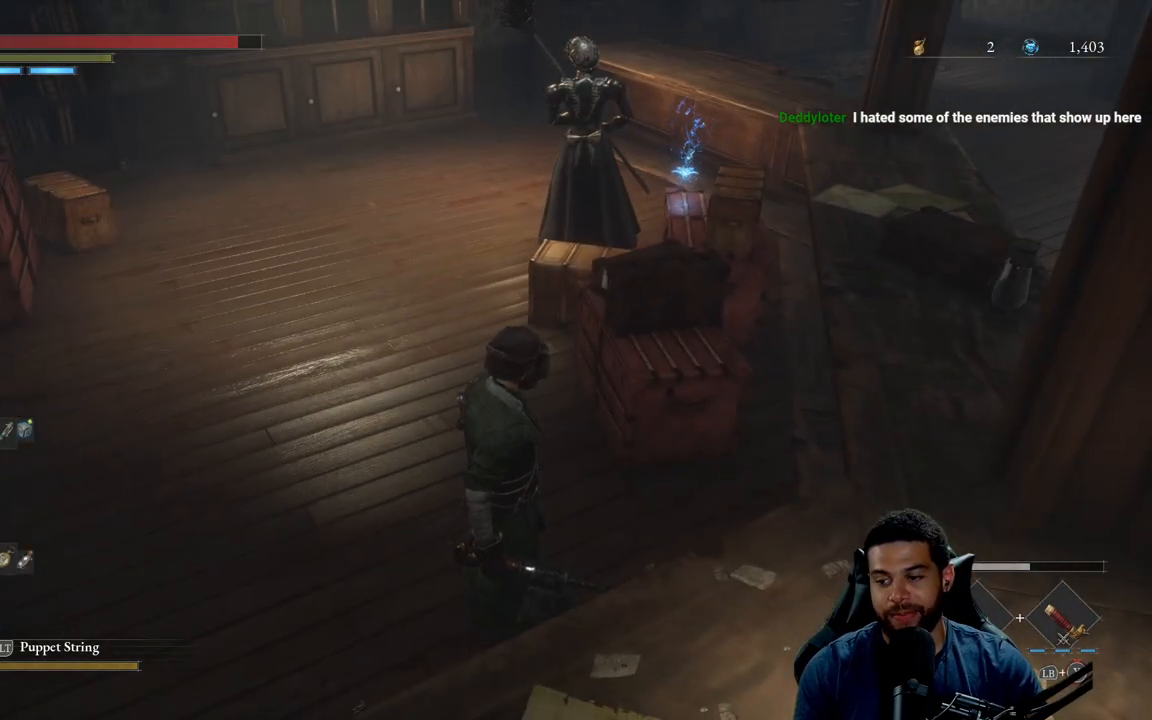
{"buttons": [], "left_stick": "center", "right_stick": "center", "events": []}
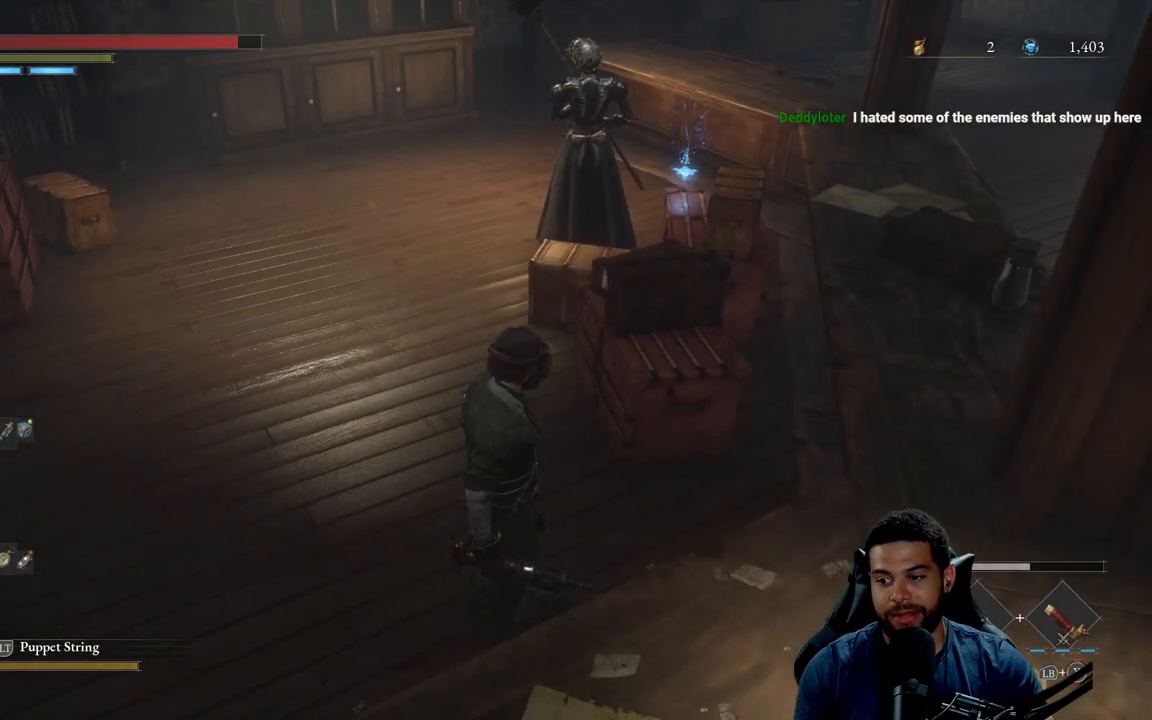
{"buttons": [], "left_stick": "center", "right_stick": "center", "events": []}
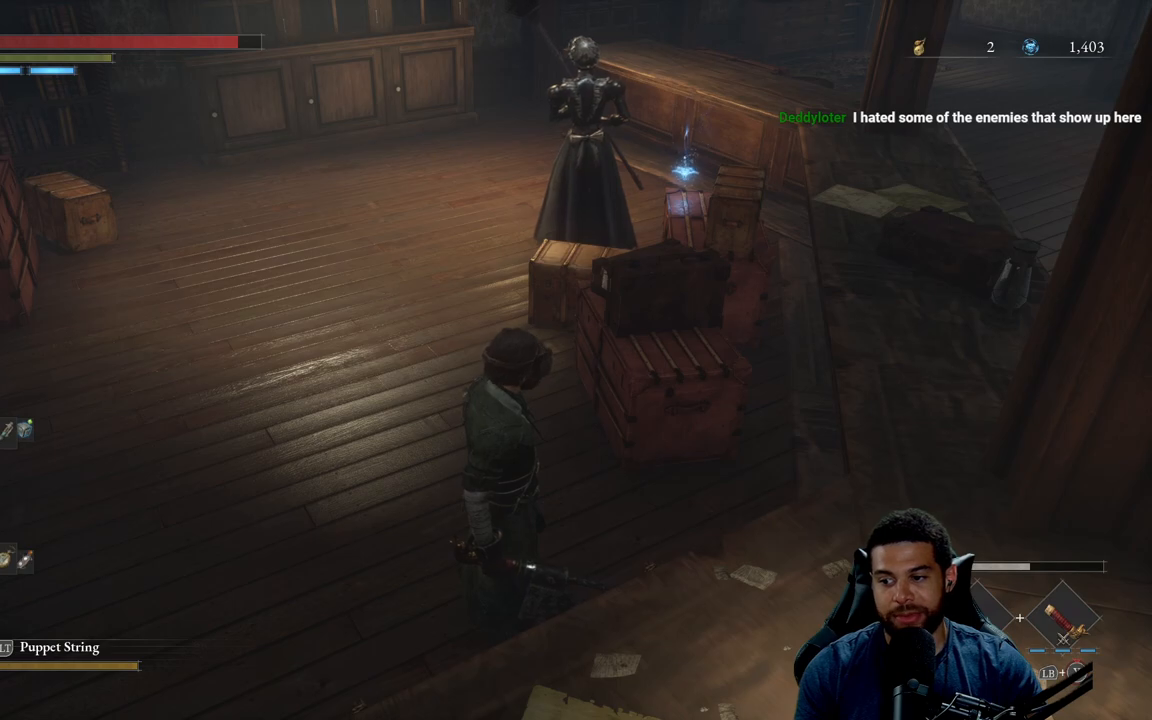
{"buttons": [], "left_stick": "center", "right_stick": "up", "events": [[400, "right_stick", "up"]]}
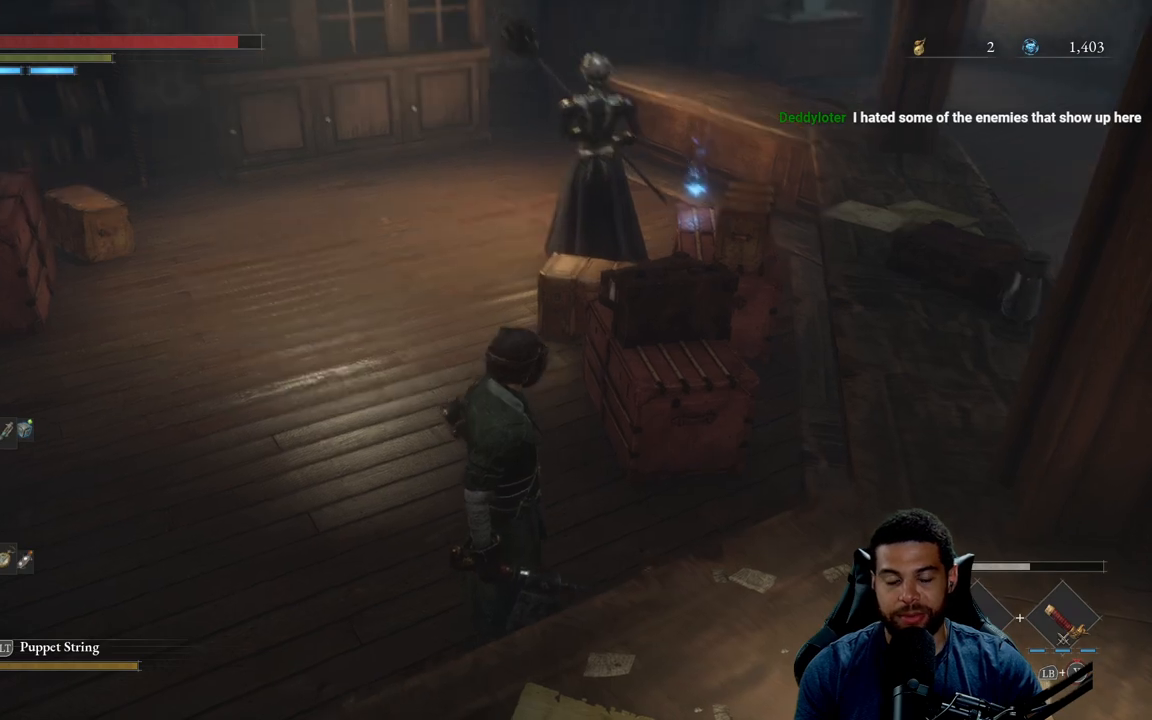
{"buttons": [], "left_stick": "up", "right_stick": "center", "events": [[50, "right_stick", "center"], [117, "left_stick", "up"]]}
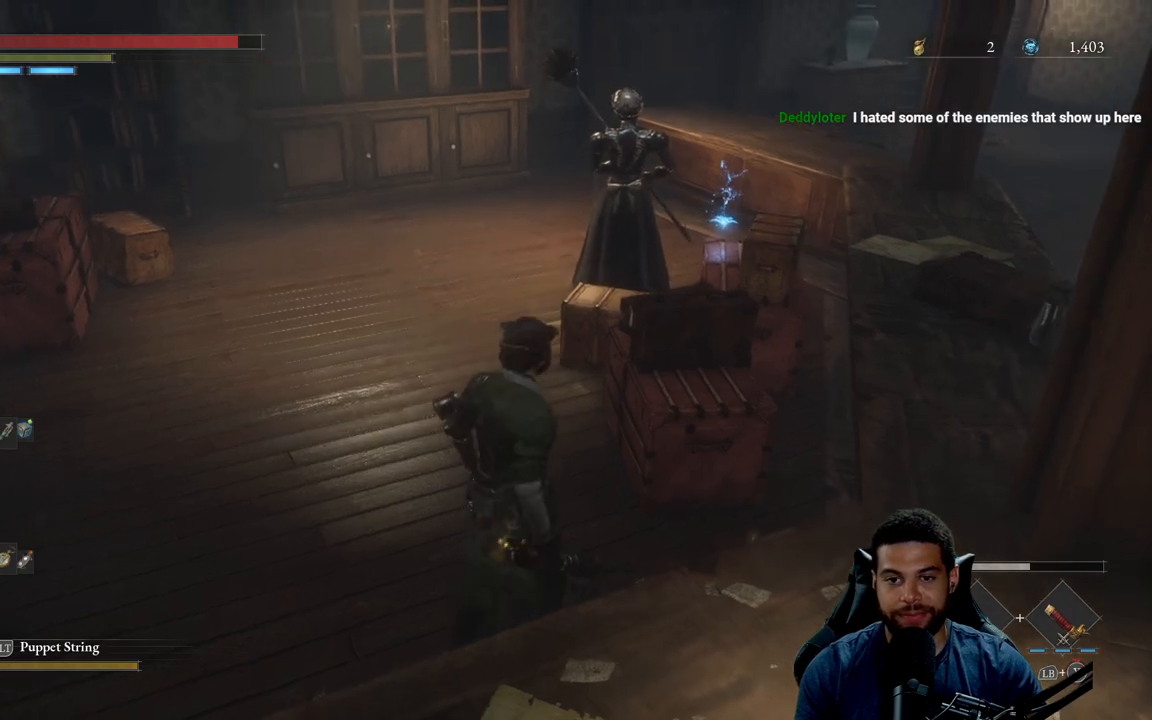
{"buttons": [], "left_stick": "up", "right_stick": "center", "events": []}
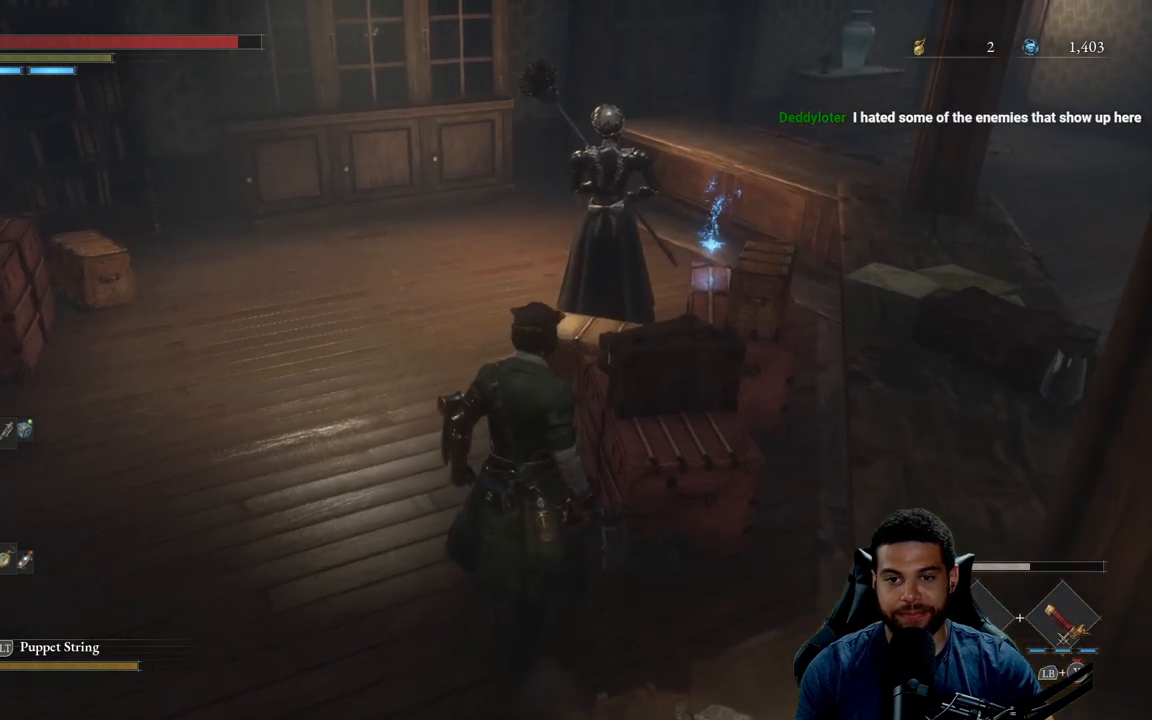
{"buttons": [], "left_stick": "up", "right_stick": "center", "events": []}
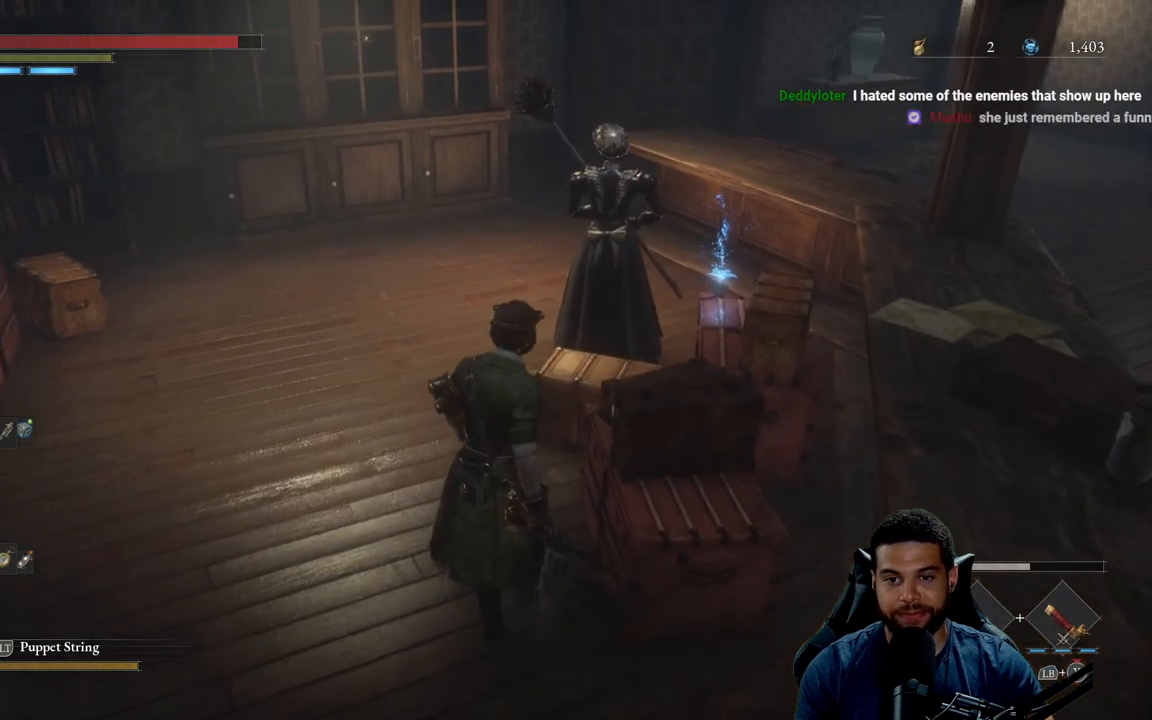
{"buttons": [], "left_stick": "up", "right_stick": "center", "events": []}
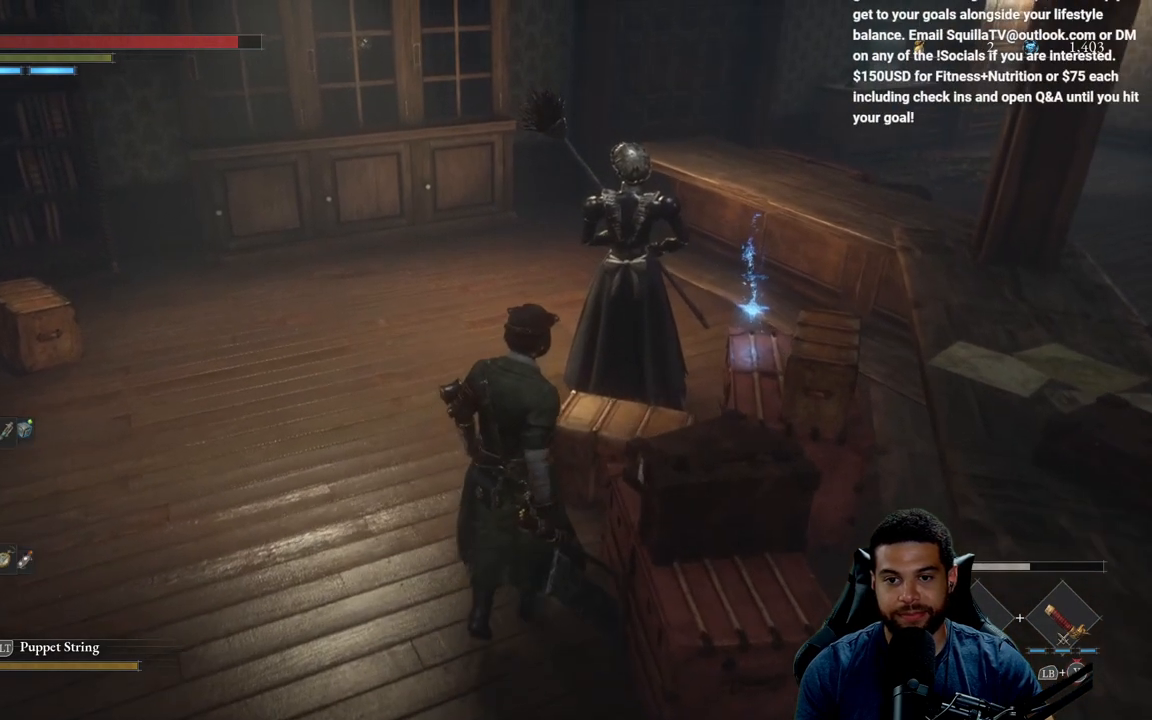
{"buttons": [], "left_stick": "up-right", "right_stick": "center", "events": [[217, "left_stick", "up-right"]]}
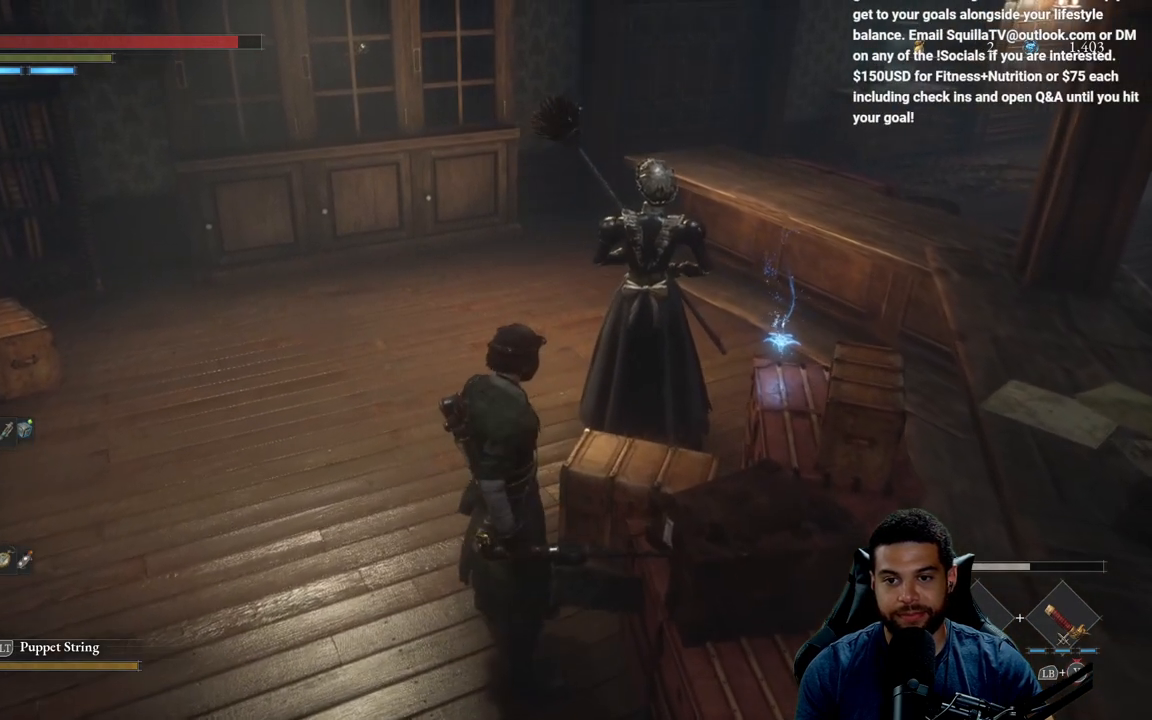
{"buttons": [], "left_stick": "up-right", "right_stick": "center", "events": []}
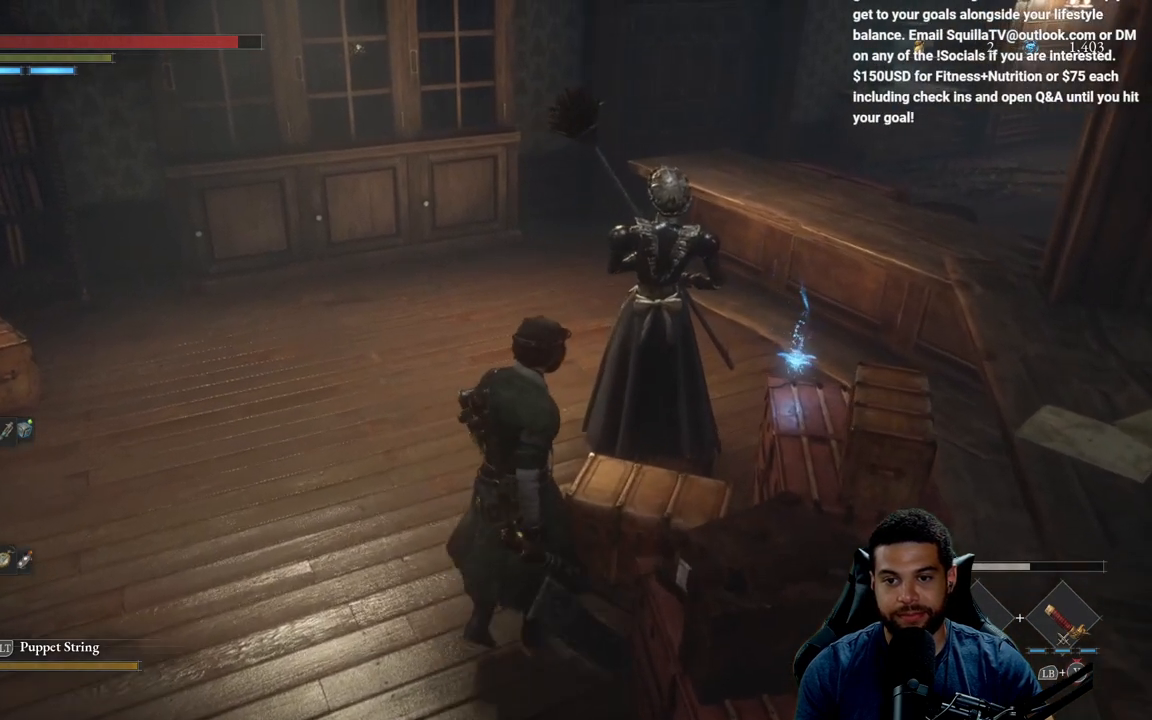
{"buttons": [], "left_stick": "up", "right_stick": "center", "events": [[367, "left_stick", "up"]]}
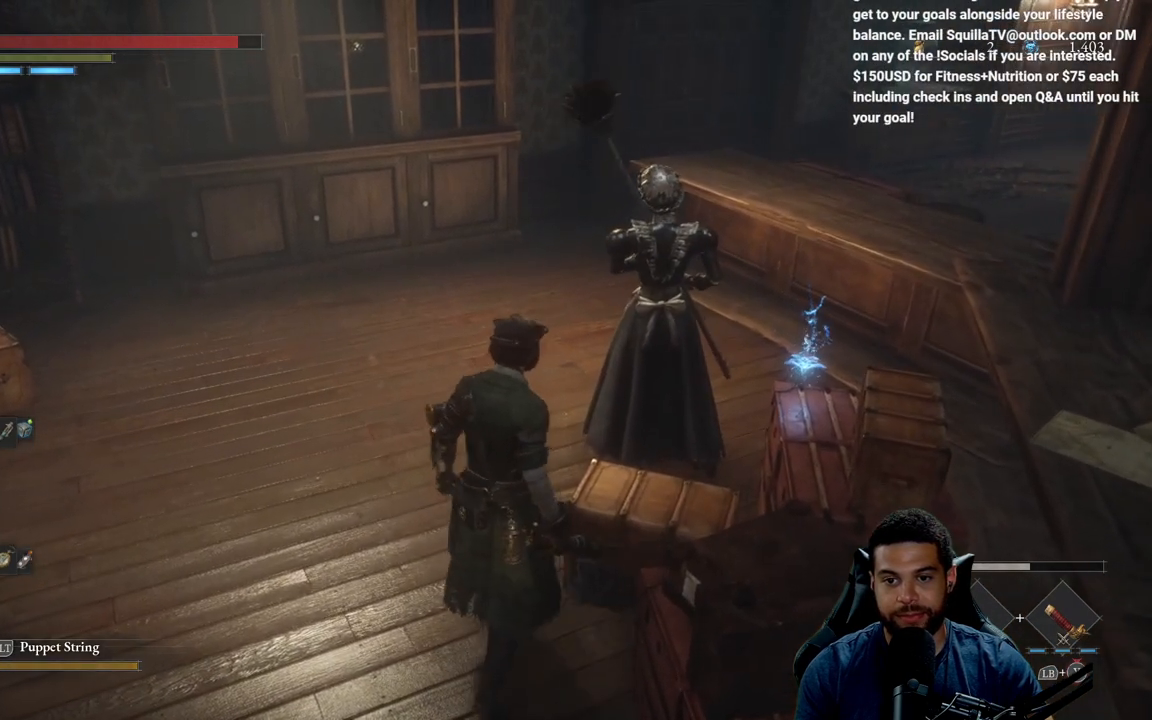
{"buttons": [], "left_stick": "up-right", "right_stick": "center", "events": [[67, "left_stick", "up-right"]]}
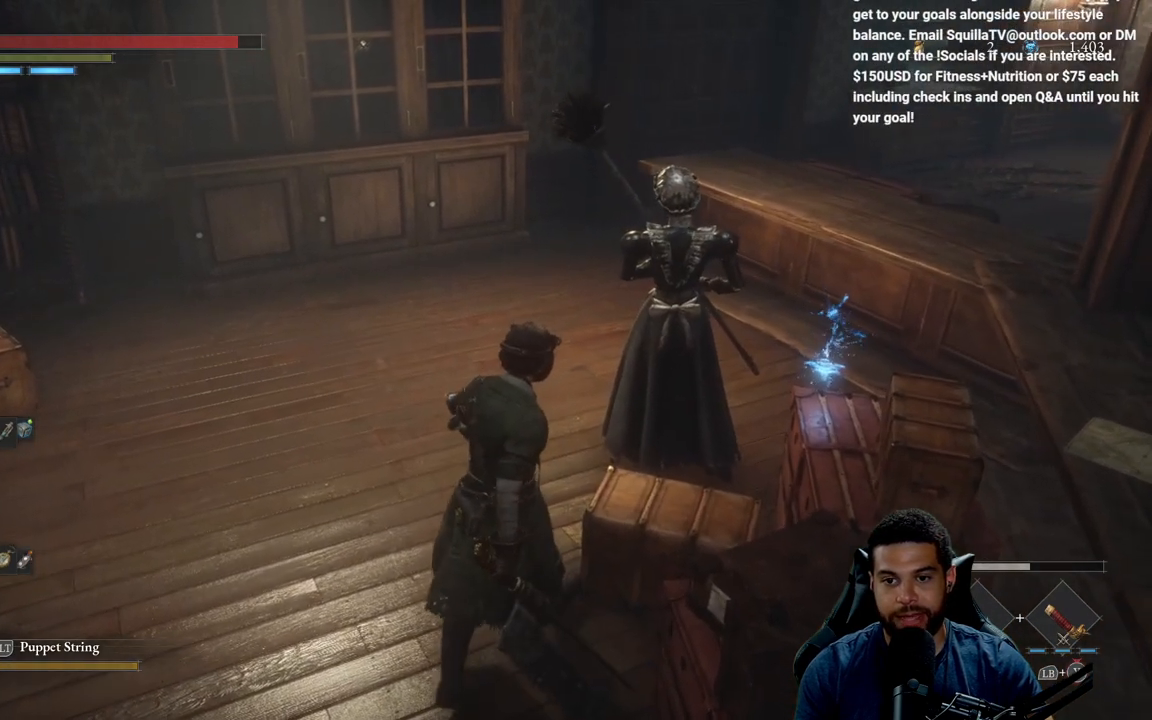
{"buttons": [], "left_stick": "up-right", "right_stick": "center", "events": []}
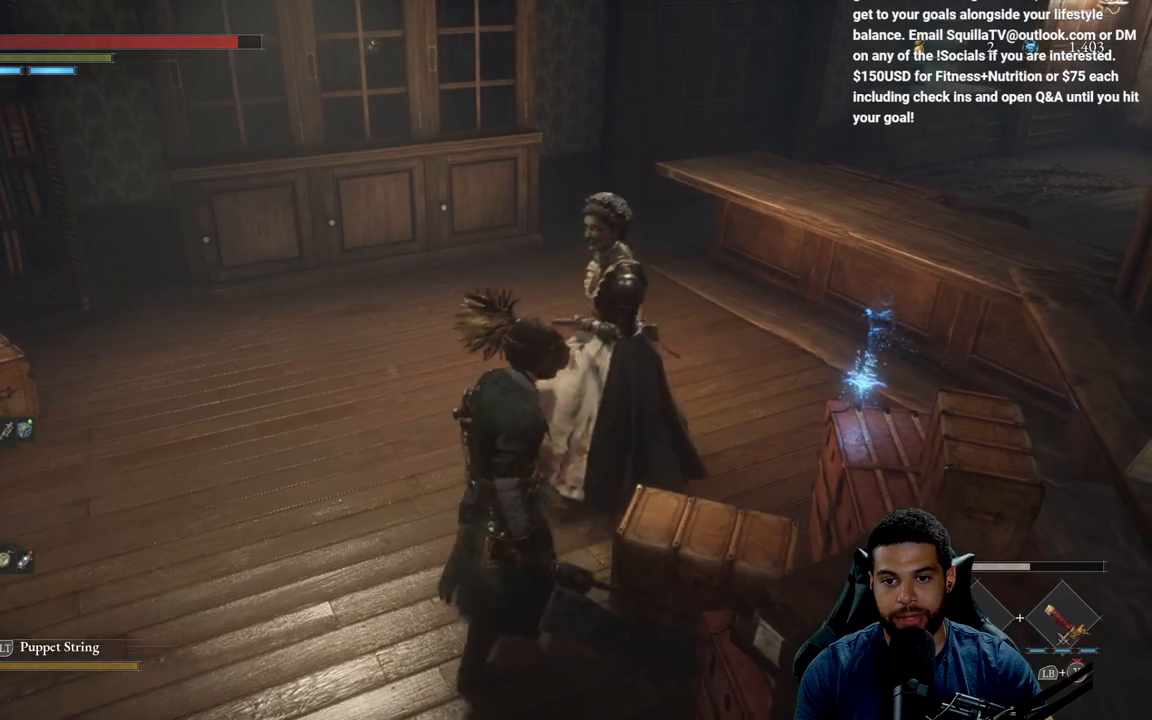
{"buttons": [], "left_stick": "center", "right_stick": "center", "events": [[50, "R1", "down"], [67, "R3", "down"], [183, "R1", "up"], [183, "R3", "up"], [250, "R1", "down"], [283, "left_stick", "center"], [350, "R1", "up"]]}
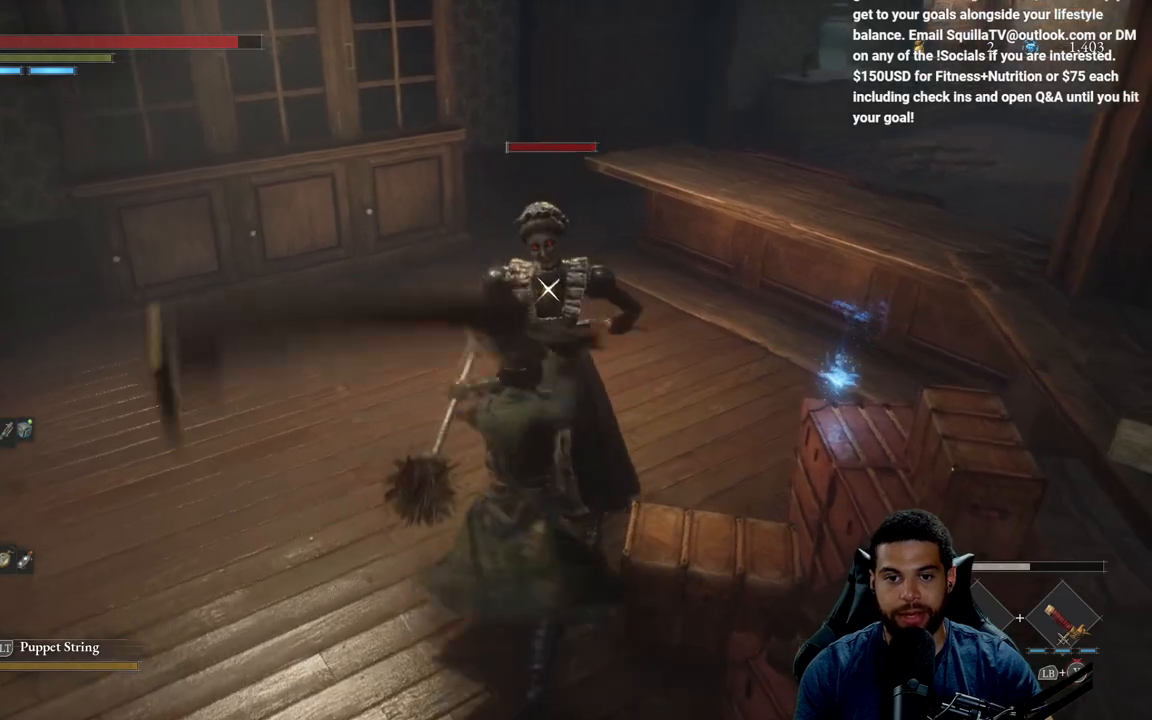
{"buttons": ["R1"], "left_stick": "center", "right_stick": "center", "events": [[17, "R1", "down"], [200, "R1", "up"], [283, "R1", "down"], [400, "R1", "up"], [450, "R1", "down"]]}
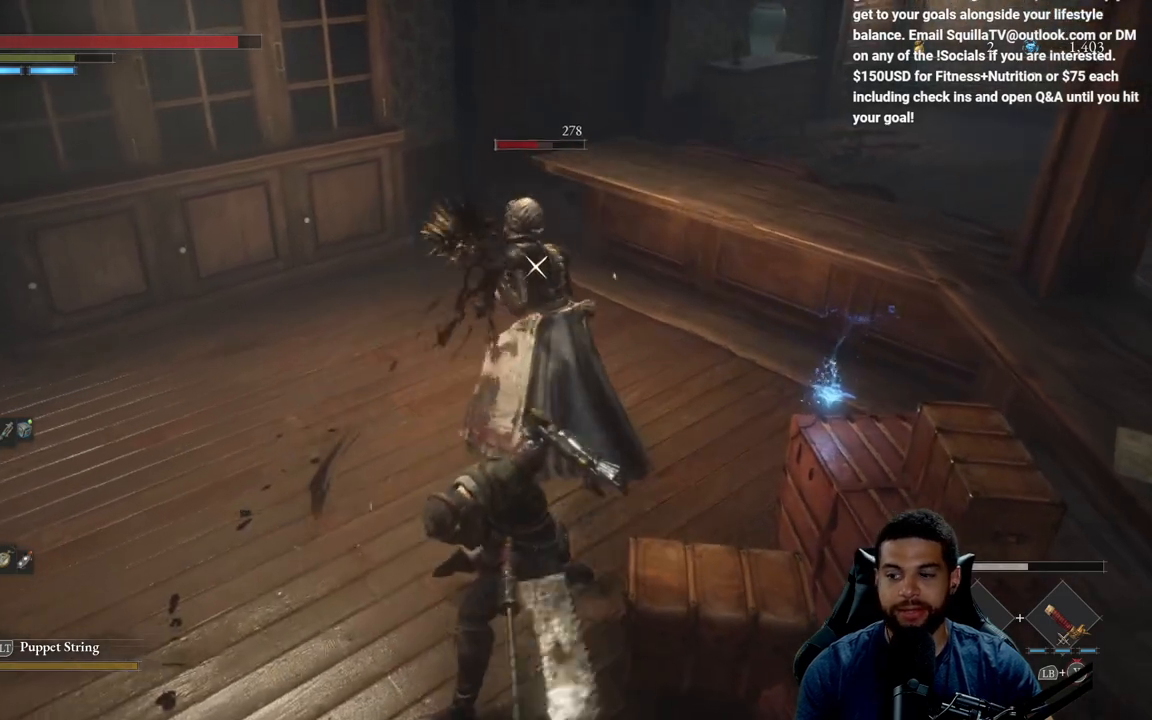
{"buttons": ["R1"], "left_stick": "center", "right_stick": "center", "events": [[67, "R1", "up"], [117, "R1", "down"], [217, "R1", "up"], [267, "R1", "down"], [367, "R1", "up"], [450, "R1", "down"]]}
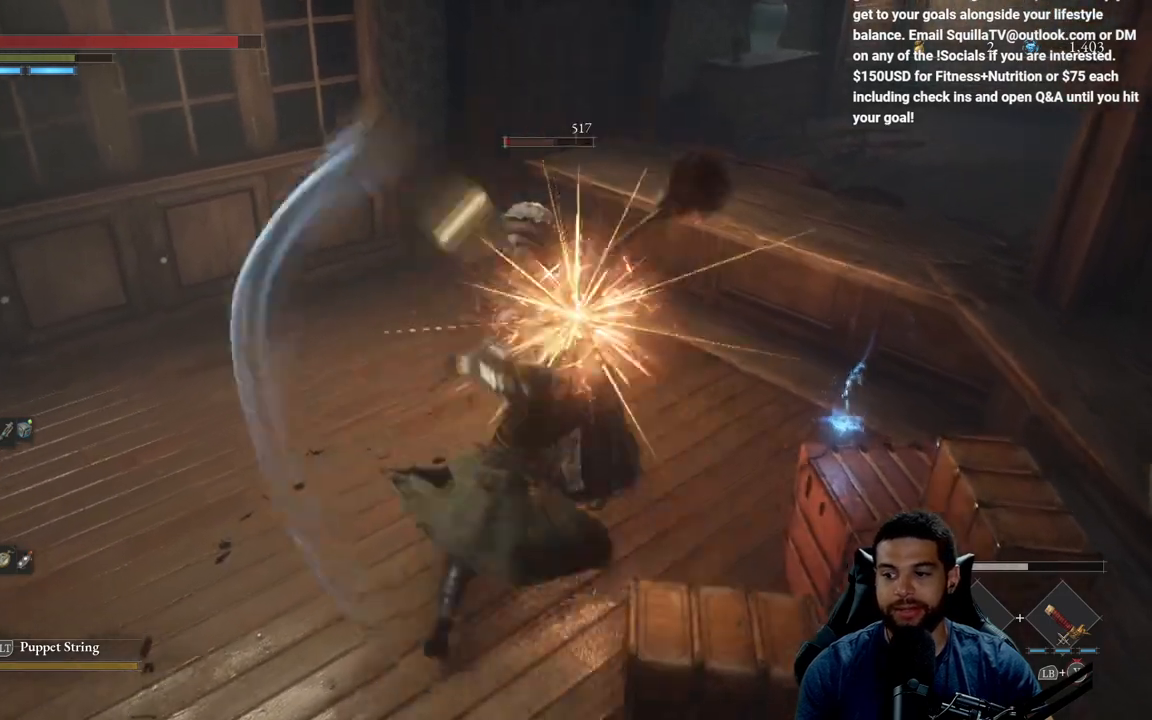
{"buttons": ["R1"], "left_stick": "center", "right_stick": "center", "events": [[50, "R1", "up"], [117, "R1", "down"], [200, "R1", "up"], [300, "R1", "down"], [383, "R1", "up"], [450, "R1", "down"]]}
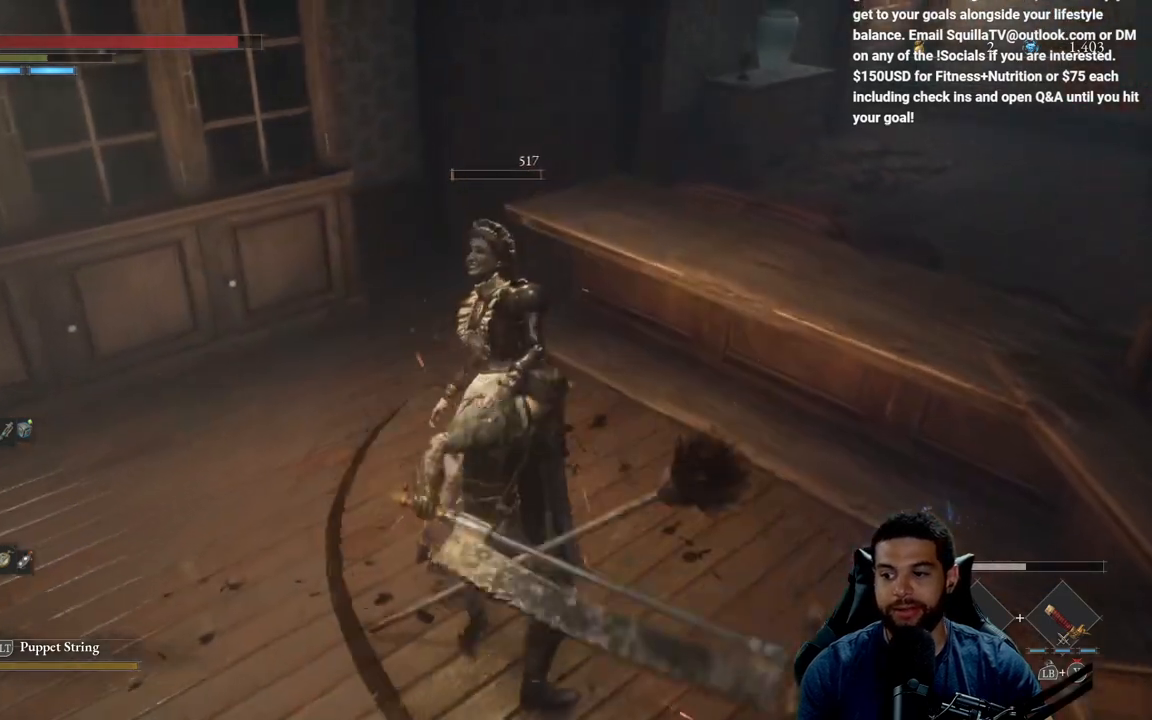
{"buttons": [], "left_stick": "center", "right_stick": "center", "events": [[50, "R1", "up"], [117, "R1", "down"], [233, "R1", "up"]]}